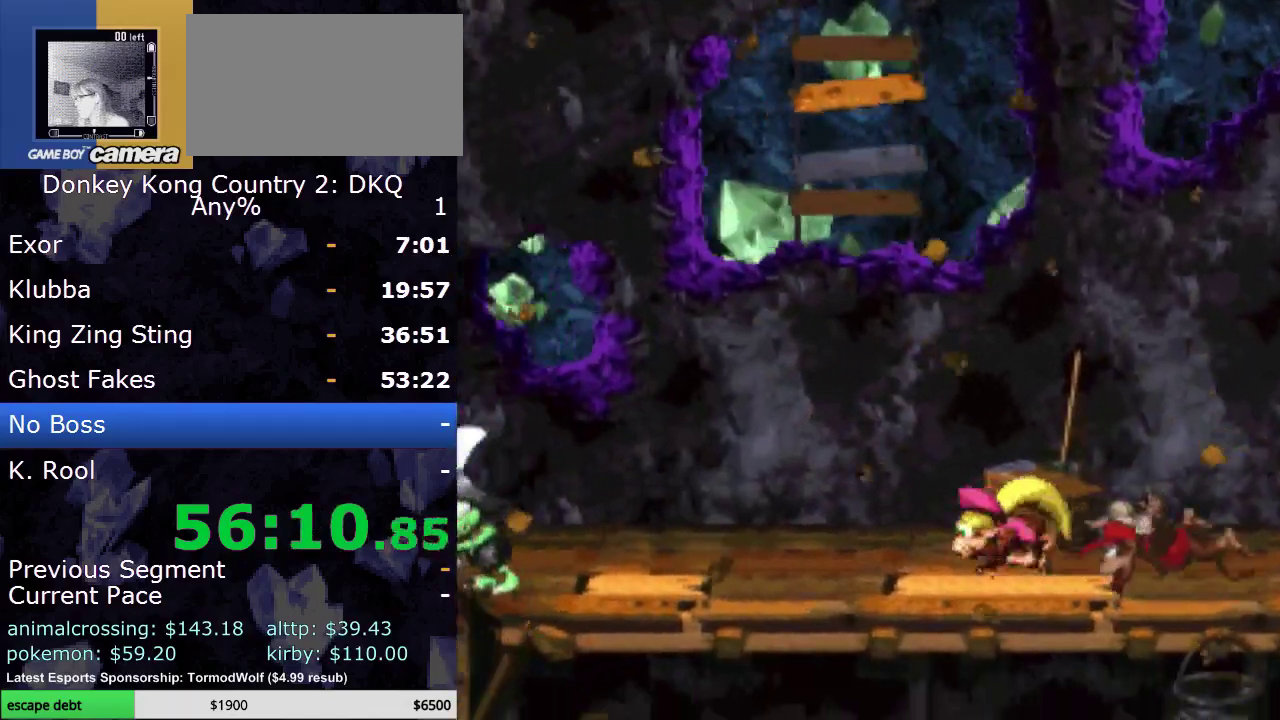
Gameplay with a controller (Nintendo layout); each line is a JSON object with the inputs held at the frame after it. "events" lists button and stick changes between this image and that frame as [ms after this image, input, new state], when the widget could be followed in between. Not read: L3 R3.
{"buttons": ["B", "Y", "DPAD_UP", "DPAD_LEFT"], "events": [[67, "DPAD_UP", "down"], [183, "B", "down"]]}
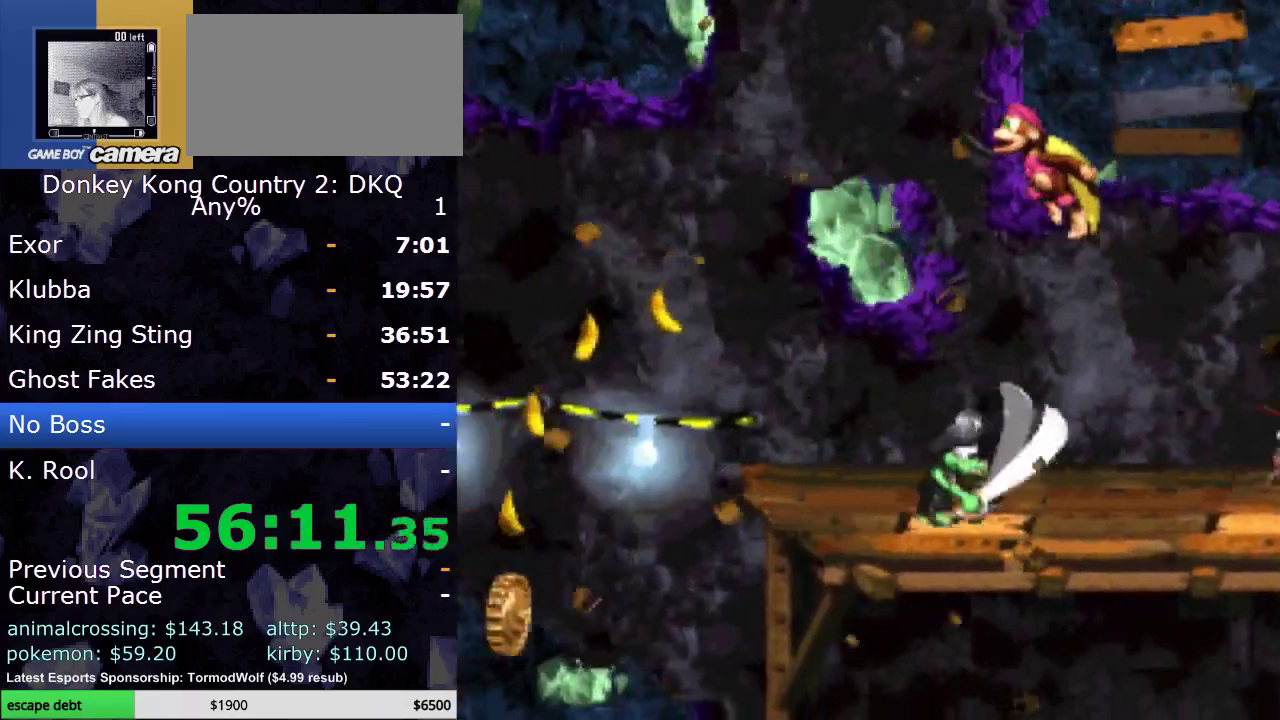
{"buttons": ["Y", "DPAD_LEFT"], "events": [[217, "B", "up"], [217, "DPAD_UP", "up"]]}
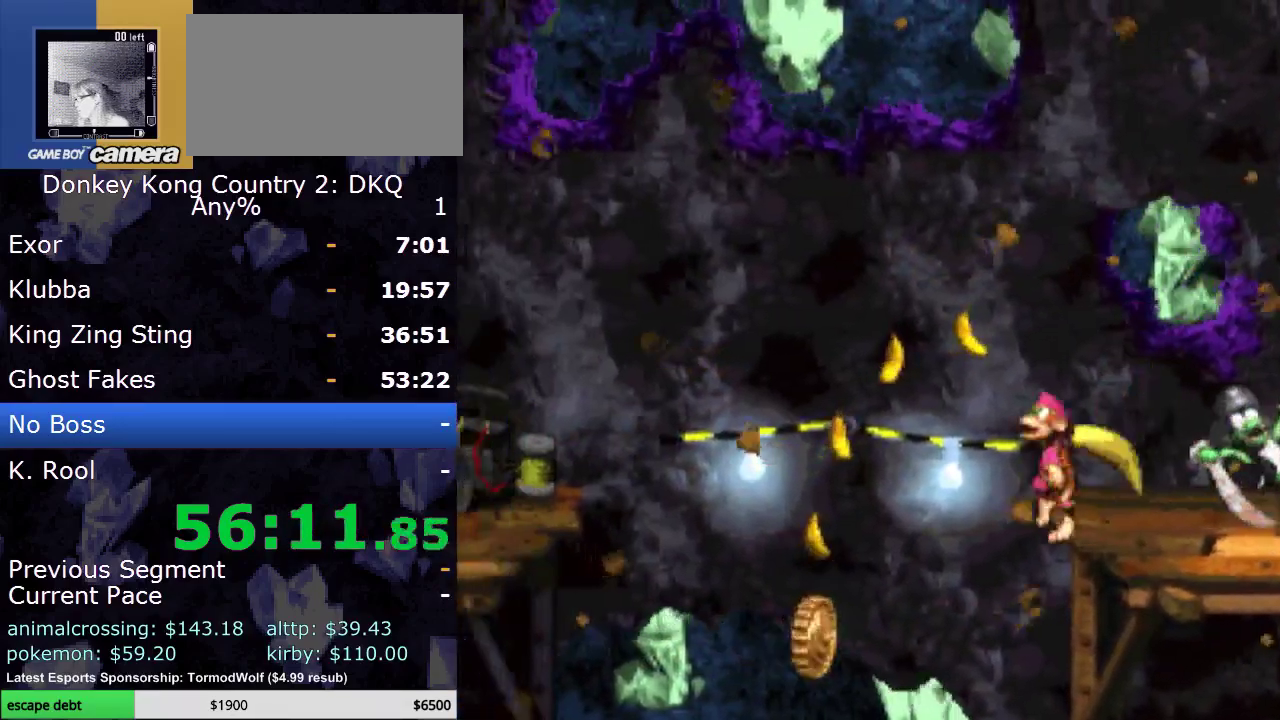
{"buttons": ["Y", "DPAD_UP", "DPAD_LEFT"], "events": [[50, "DPAD_UP", "down"], [350, "DPAD_UP", "up"], [467, "DPAD_UP", "down"]]}
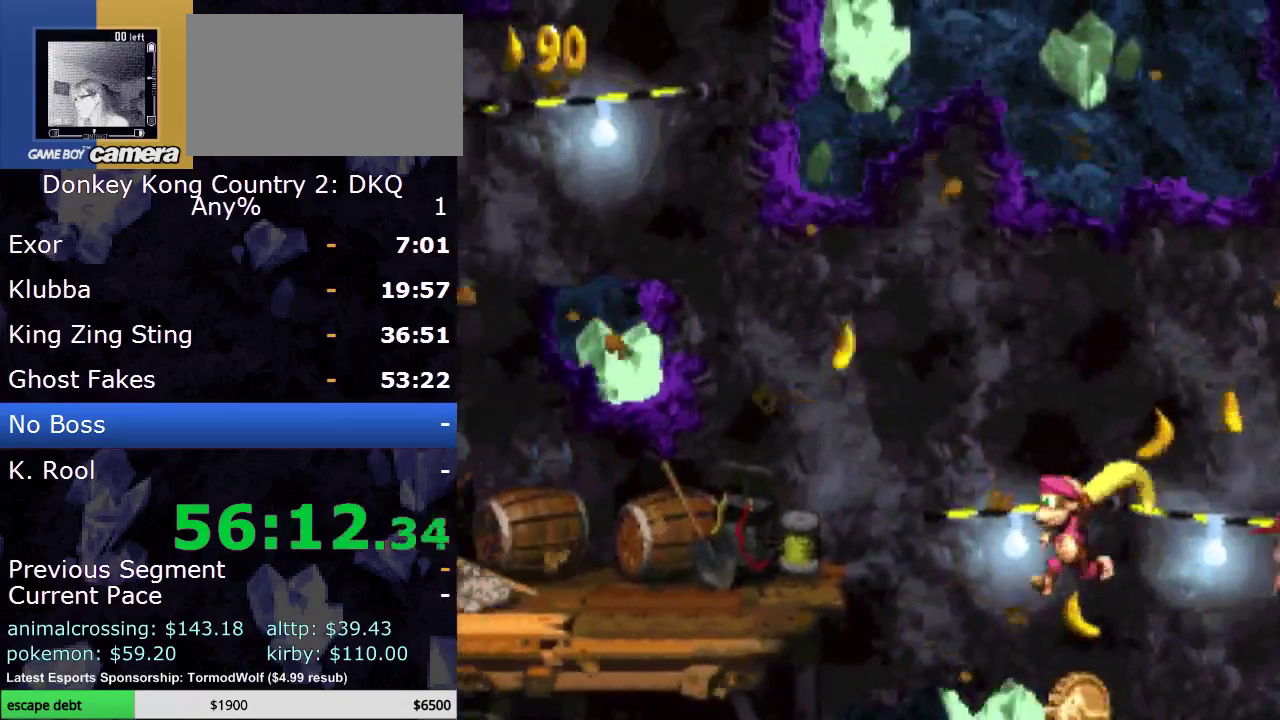
{"buttons": ["Y", "DPAD_UP", "DPAD_LEFT"], "events": []}
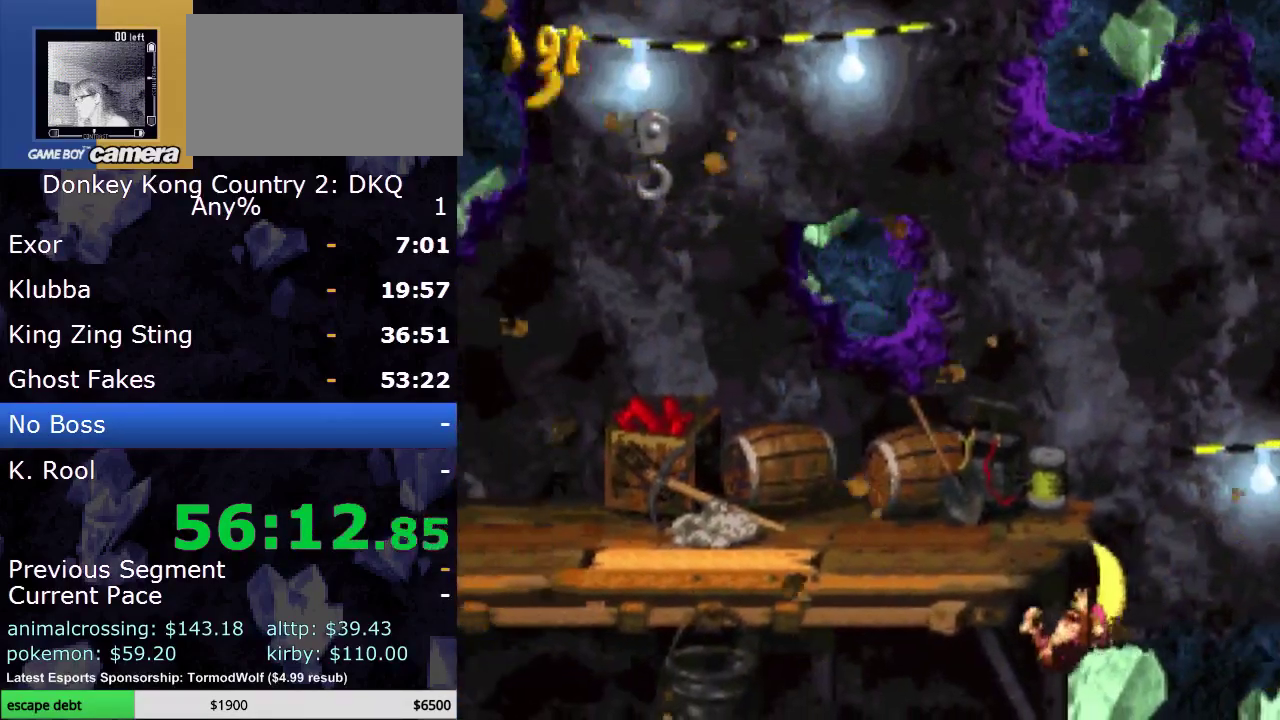
{"buttons": ["Y", "DPAD_UP", "DPAD_LEFT"], "events": []}
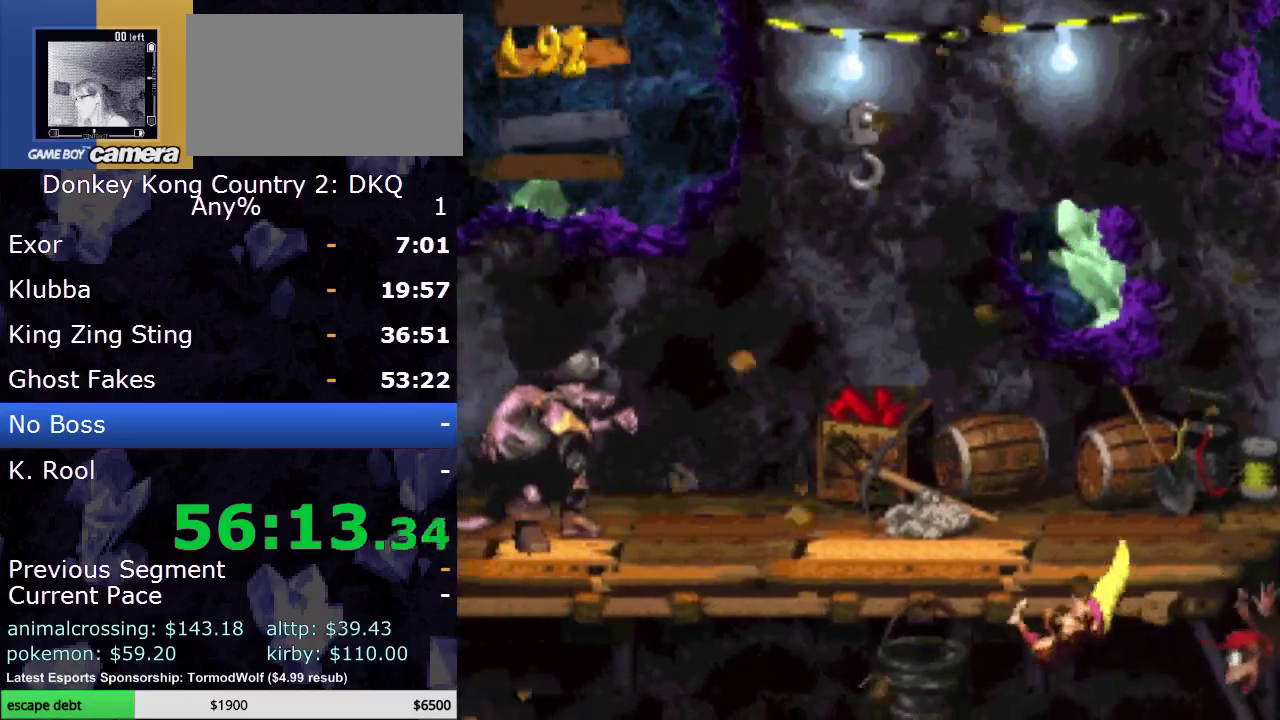
{"buttons": ["Y", "DPAD_LEFT"], "events": [[183, "DPAD_LEFT", "up"], [450, "DPAD_LEFT", "down"], [483, "DPAD_UP", "up"]]}
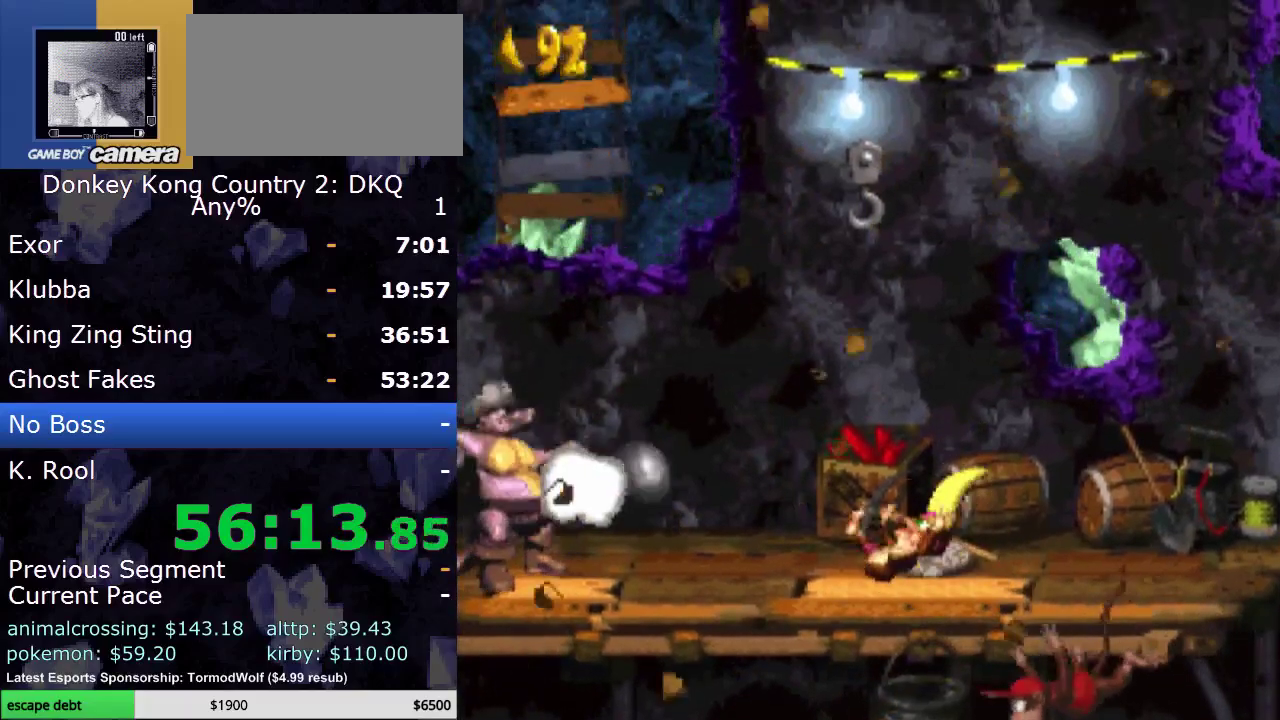
{"buttons": ["Y", "DPAD_LEFT"], "events": [[17, "DPAD_UP", "down"], [50, "DPAD_LEFT", "up"], [83, "DPAD_LEFT", "down"], [217, "DPAD_UP", "up"]]}
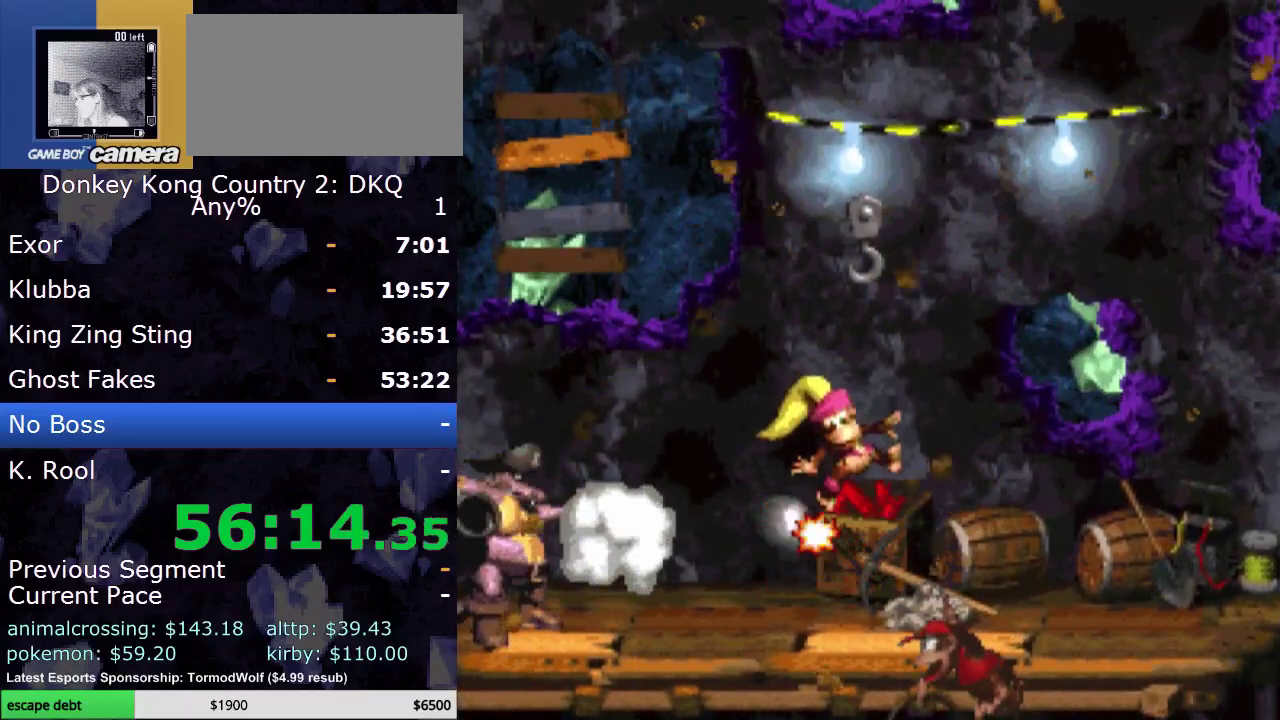
{"buttons": ["B", "Y", "DPAD_UP", "DPAD_RIGHT"], "events": [[233, "B", "down"], [233, "DPAD_UP", "down"], [333, "DPAD_LEFT", "up"], [500, "DPAD_RIGHT", "down"]]}
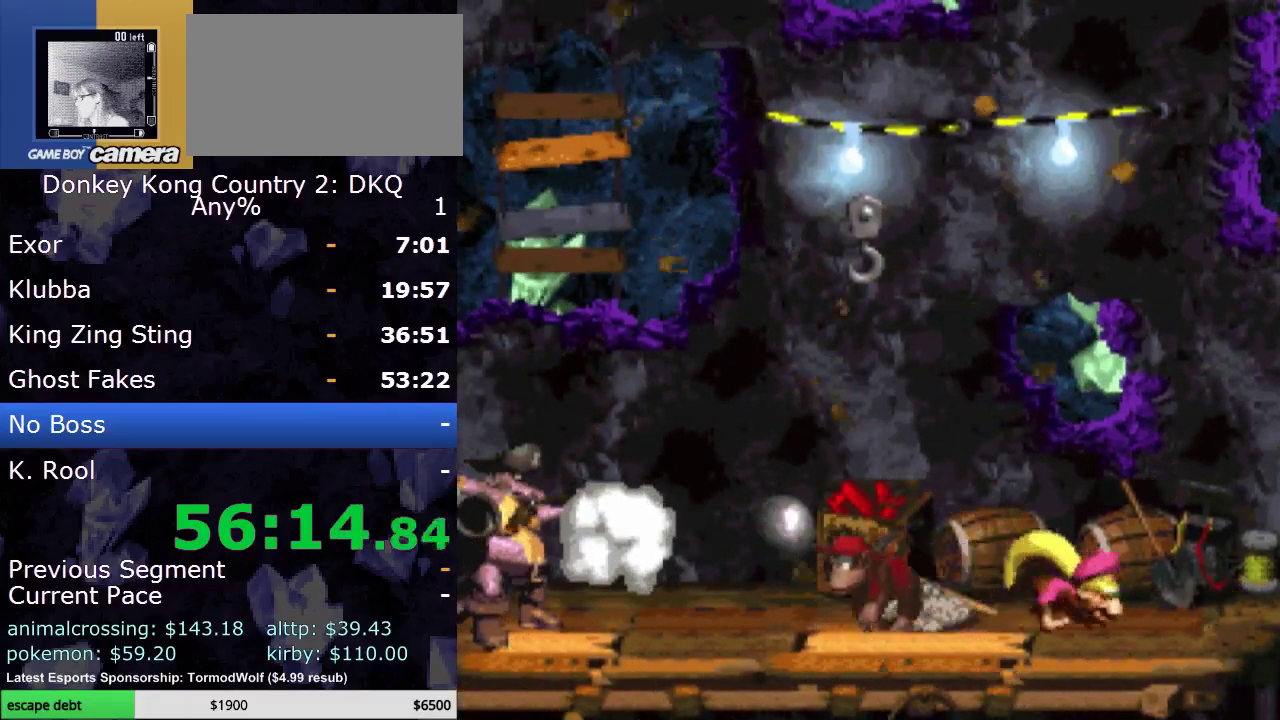
{"buttons": ["Y", "DPAD_UP"], "events": [[450, "DPAD_RIGHT", "up"], [483, "B", "up"]]}
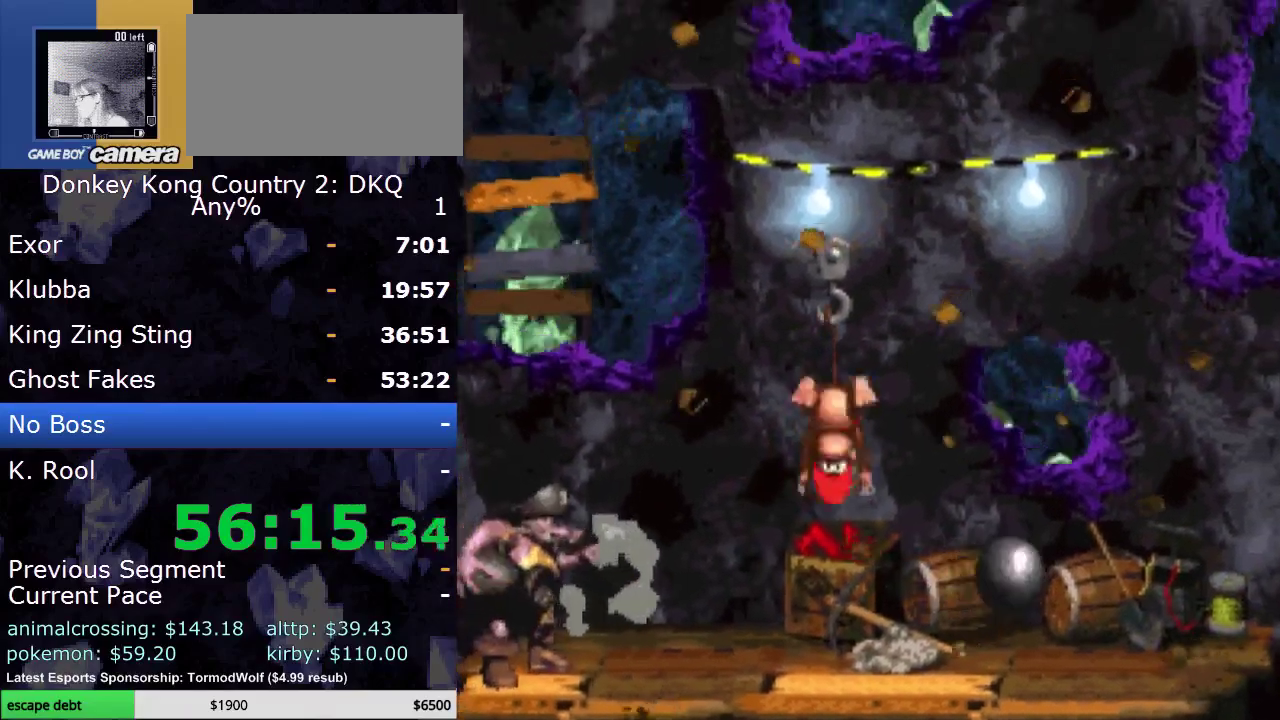
{"buttons": ["B", "Y", "DPAD_UP"], "events": [[100, "B", "down"]]}
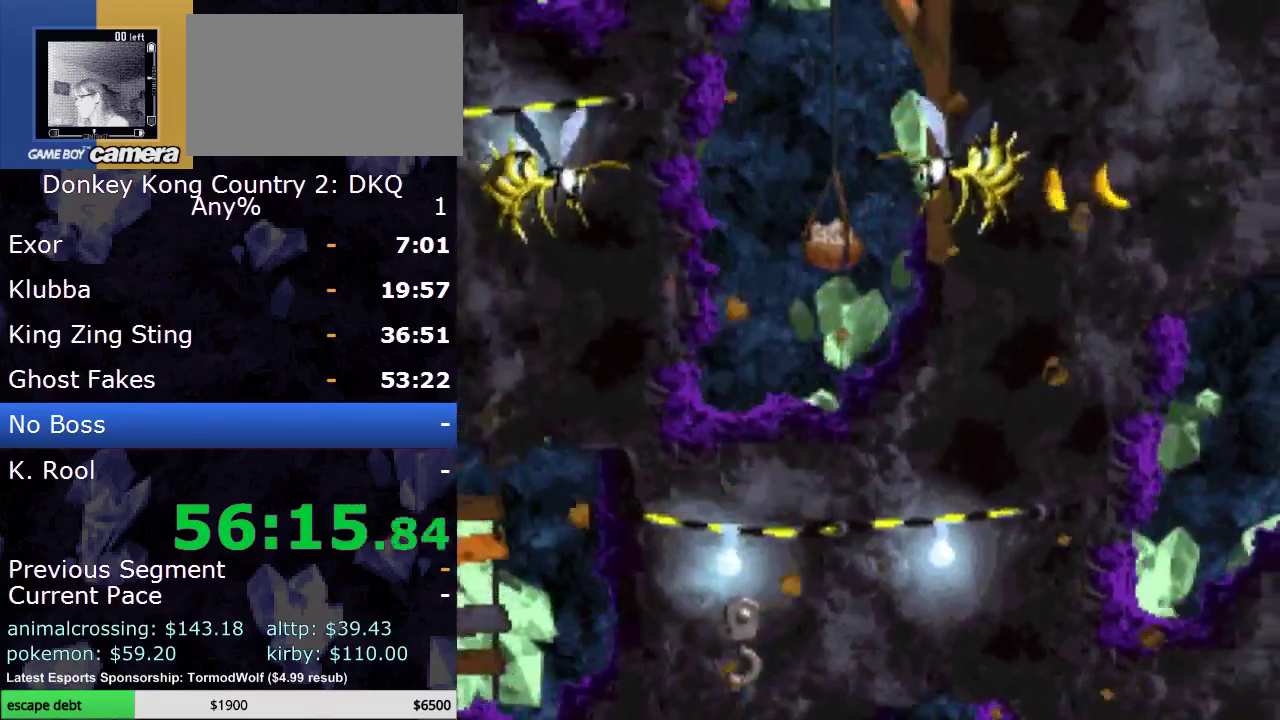
{"buttons": ["Y", "DPAD_UP"], "events": [[400, "B", "up"]]}
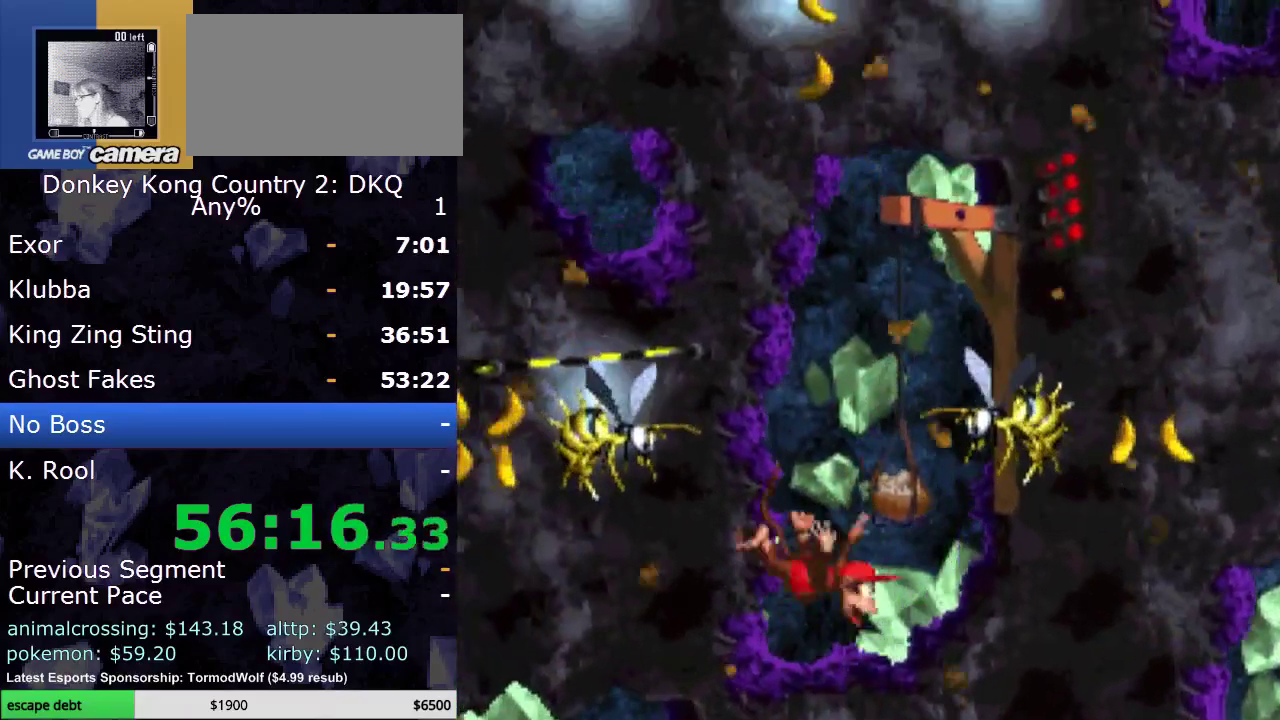
{"buttons": ["Y", "DPAD_UP"], "events": []}
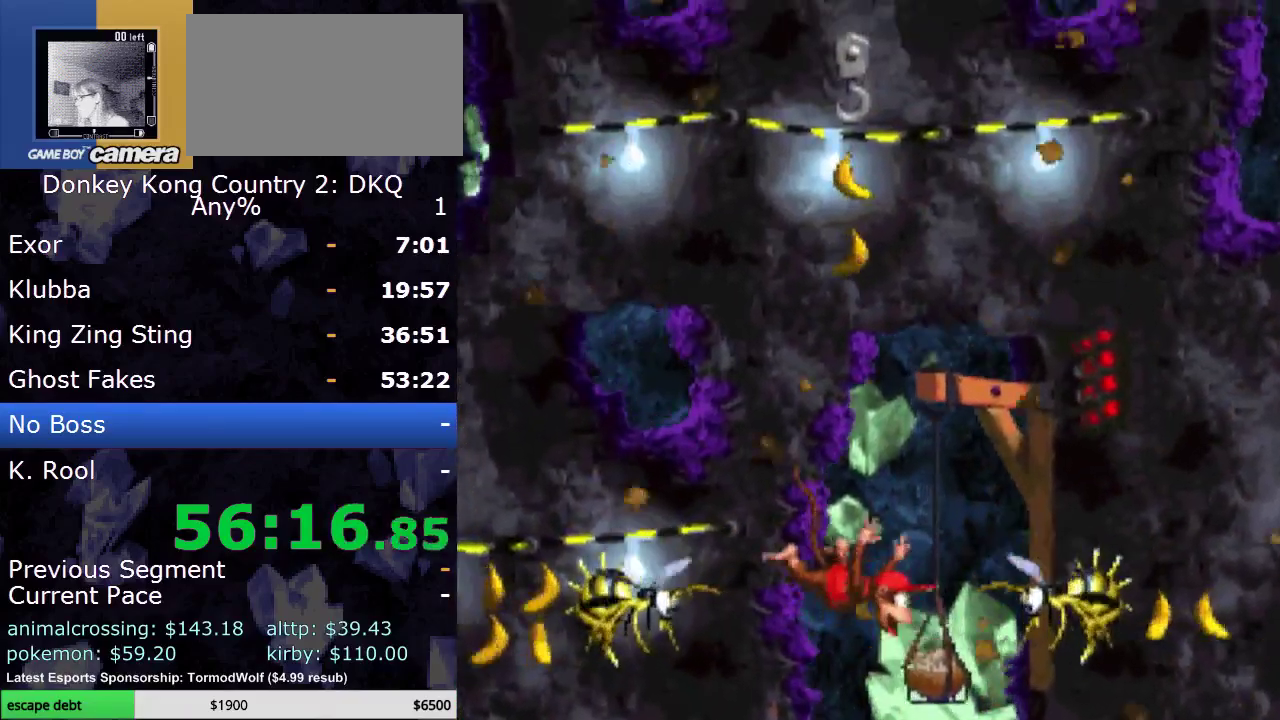
{"buttons": ["Y", "DPAD_UP"], "events": []}
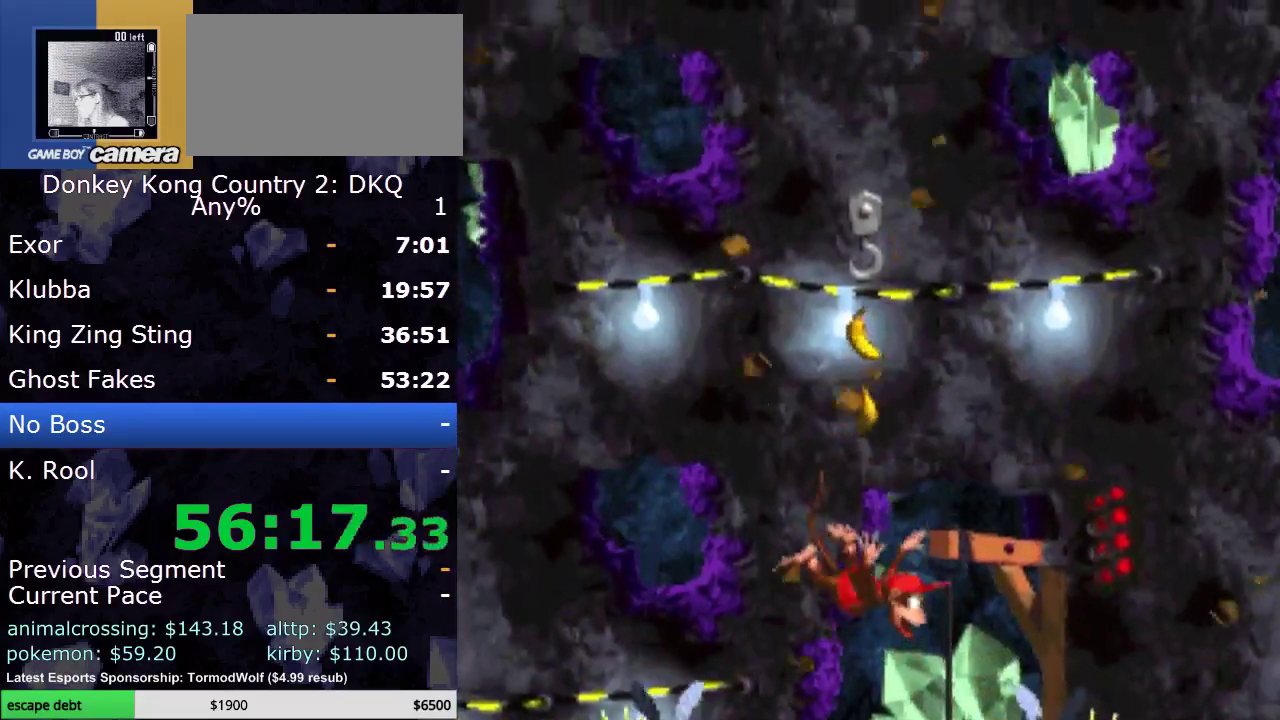
{"buttons": ["Y", "DPAD_UP"], "events": []}
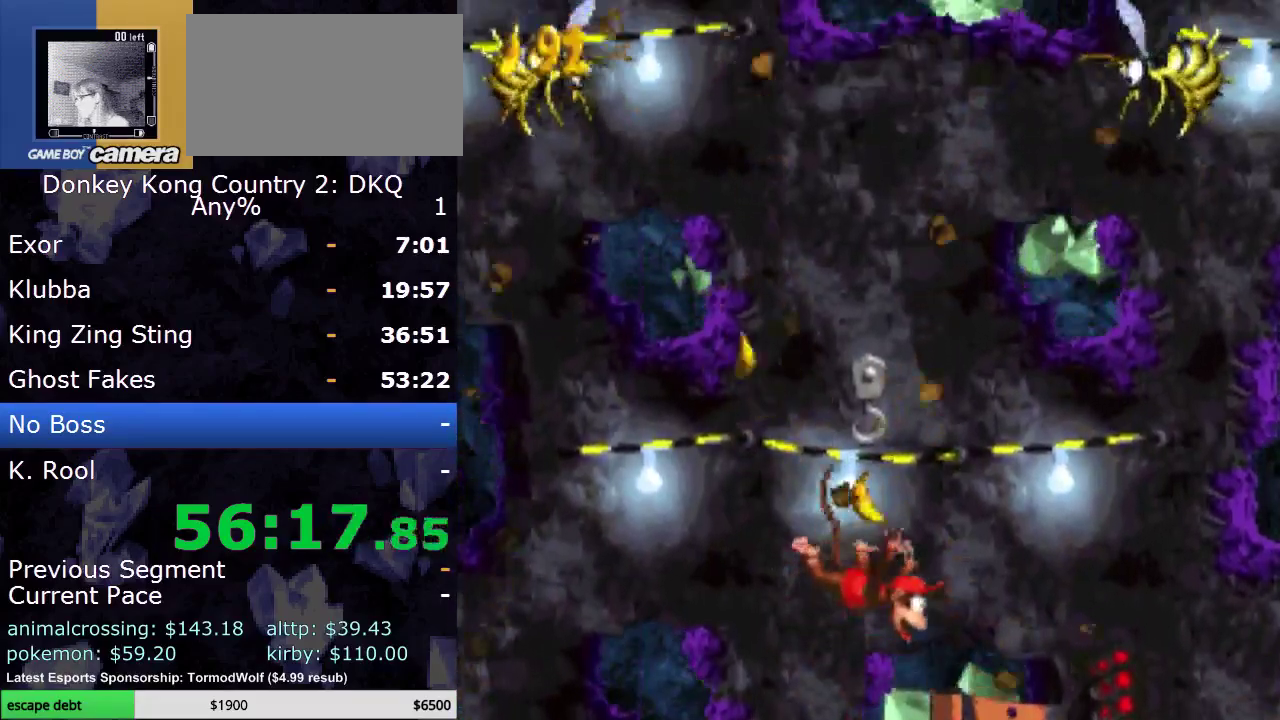
{"buttons": ["B", "Y", "DPAD_UP"], "events": [[467, "B", "down"]]}
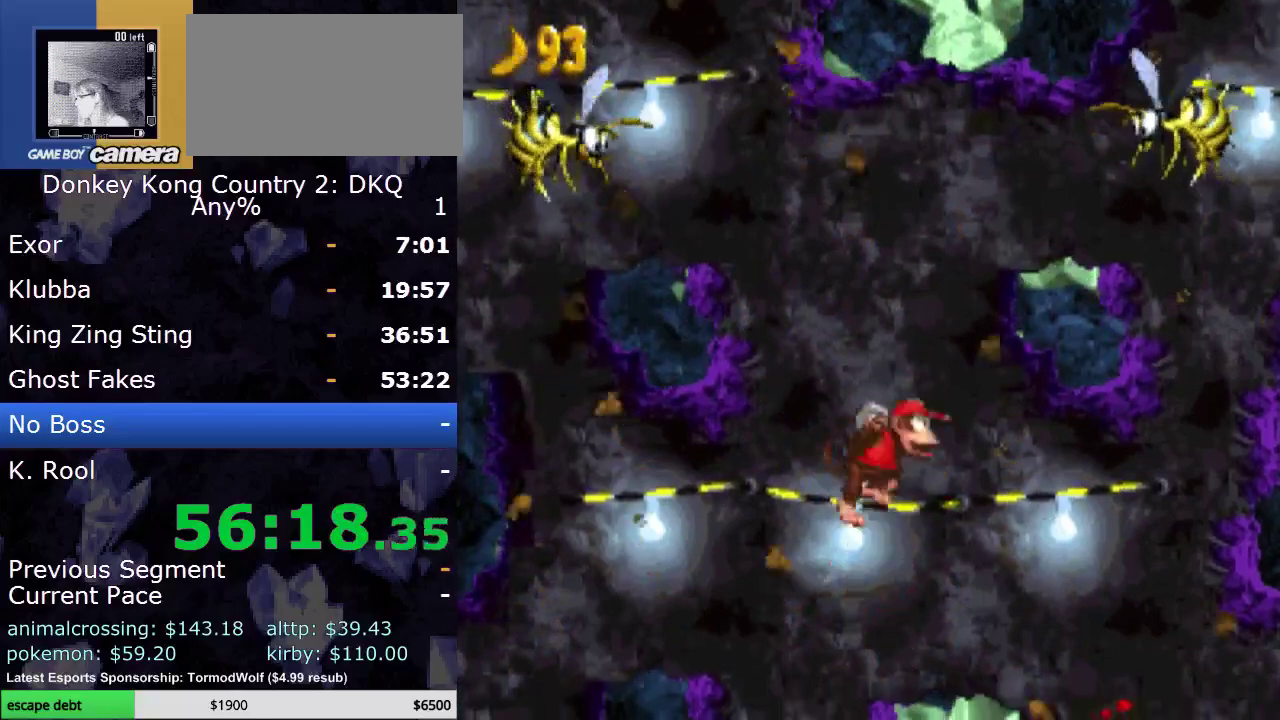
{"buttons": ["Y", "DPAD_UP"], "events": [[333, "B", "up"]]}
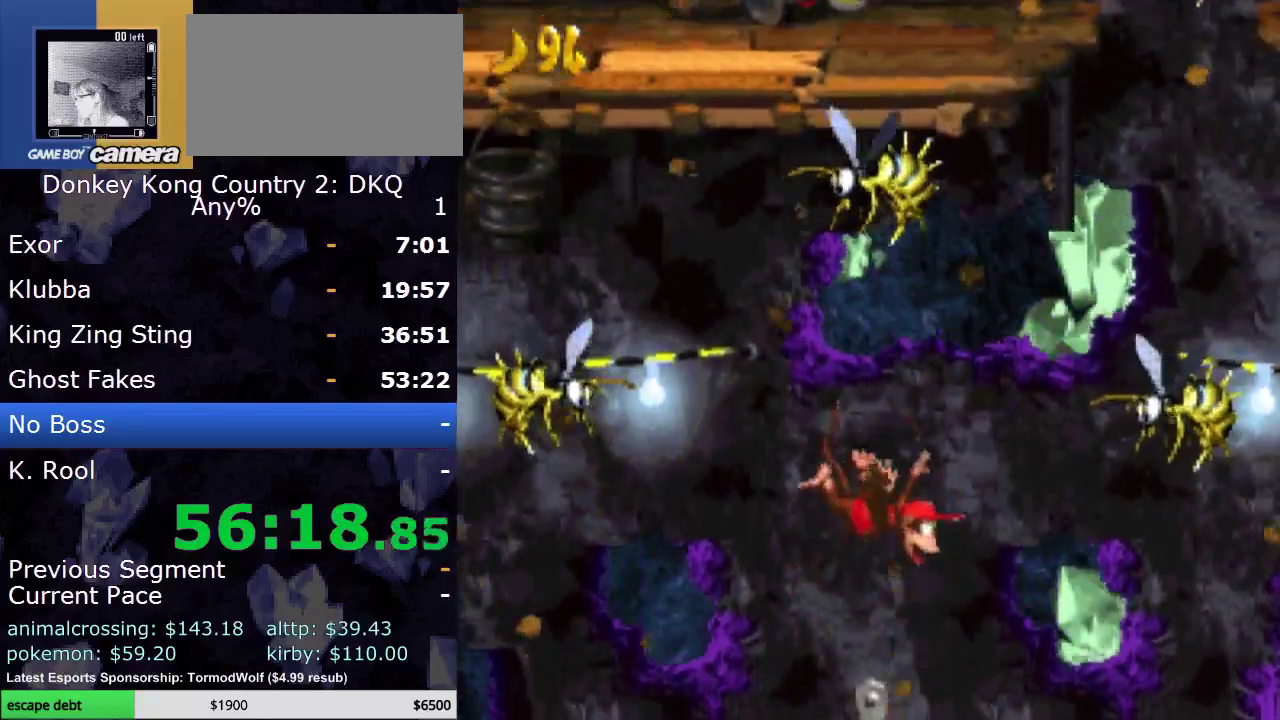
{"buttons": ["Y", "DPAD_UP", "DPAD_LEFT"], "events": [[67, "DPAD_LEFT", "down"], [233, "DPAD_UP", "up"], [467, "DPAD_UP", "down"]]}
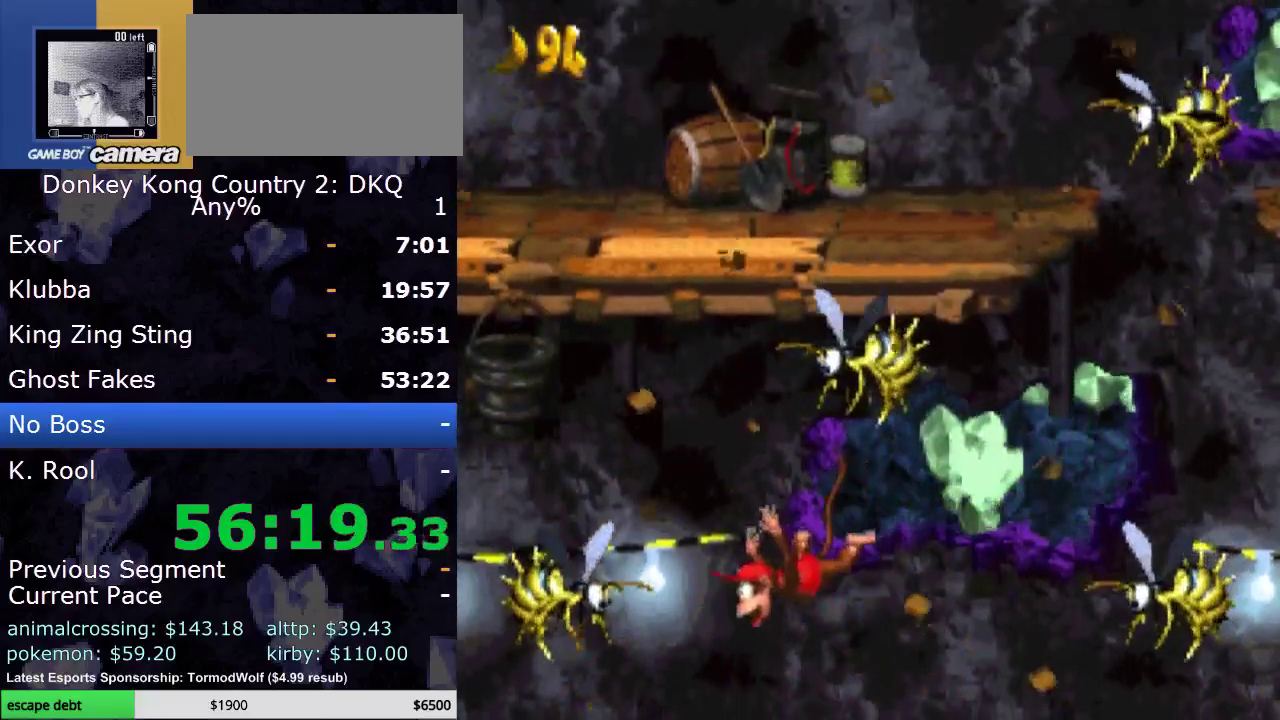
{"buttons": ["Y", "DPAD_UP"], "events": [[283, "DPAD_LEFT", "up"]]}
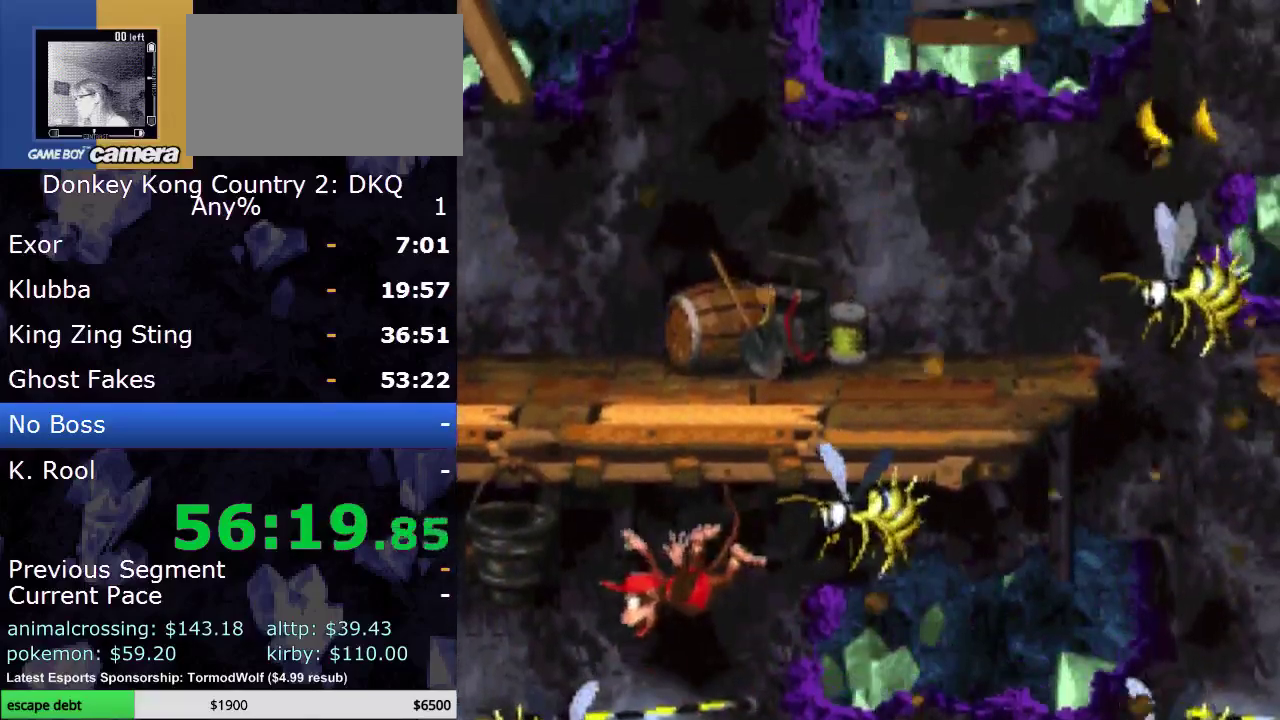
{"buttons": ["Y", "DPAD_UP", "DPAD_RIGHT"], "events": [[383, "DPAD_RIGHT", "down"]]}
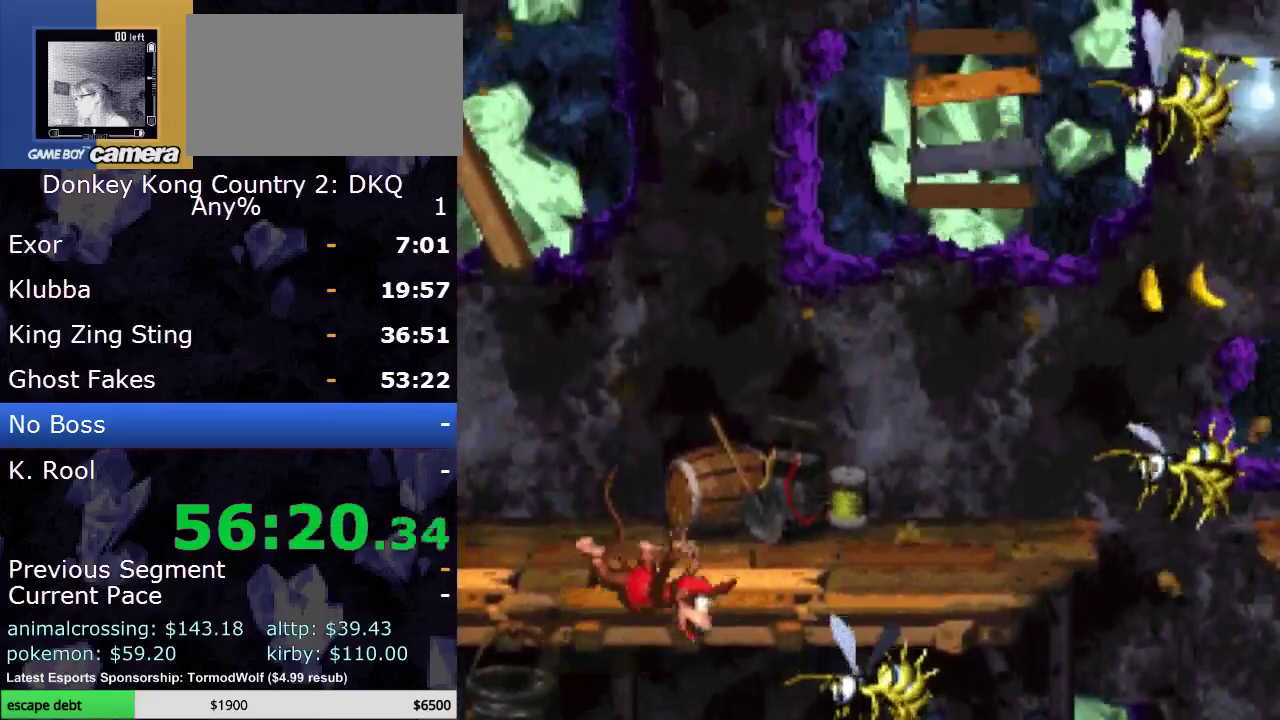
{"buttons": ["Y", "DPAD_UP", "DPAD_RIGHT"], "events": []}
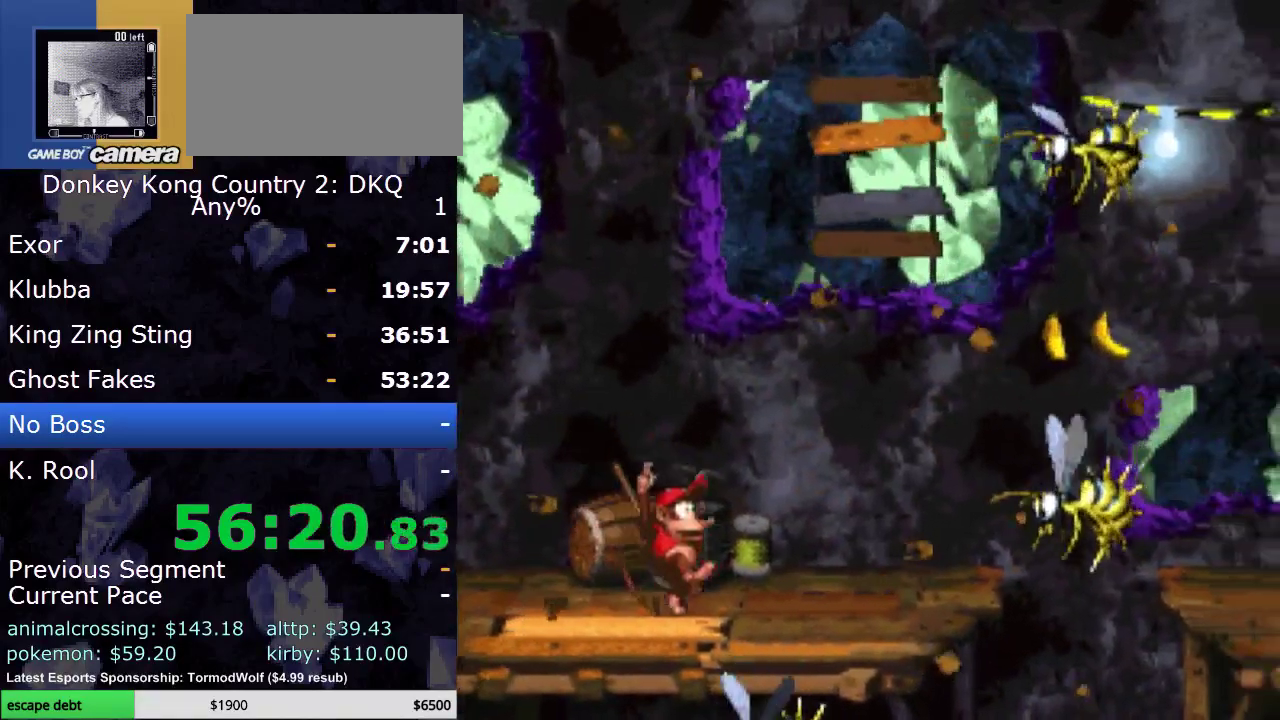
{"buttons": ["Y", "DPAD_RIGHT"], "events": [[17, "DPAD_UP", "up"], [67, "DPAD_RIGHT", "up"], [200, "B", "down"], [317, "DPAD_RIGHT", "down"], [450, "B", "up"]]}
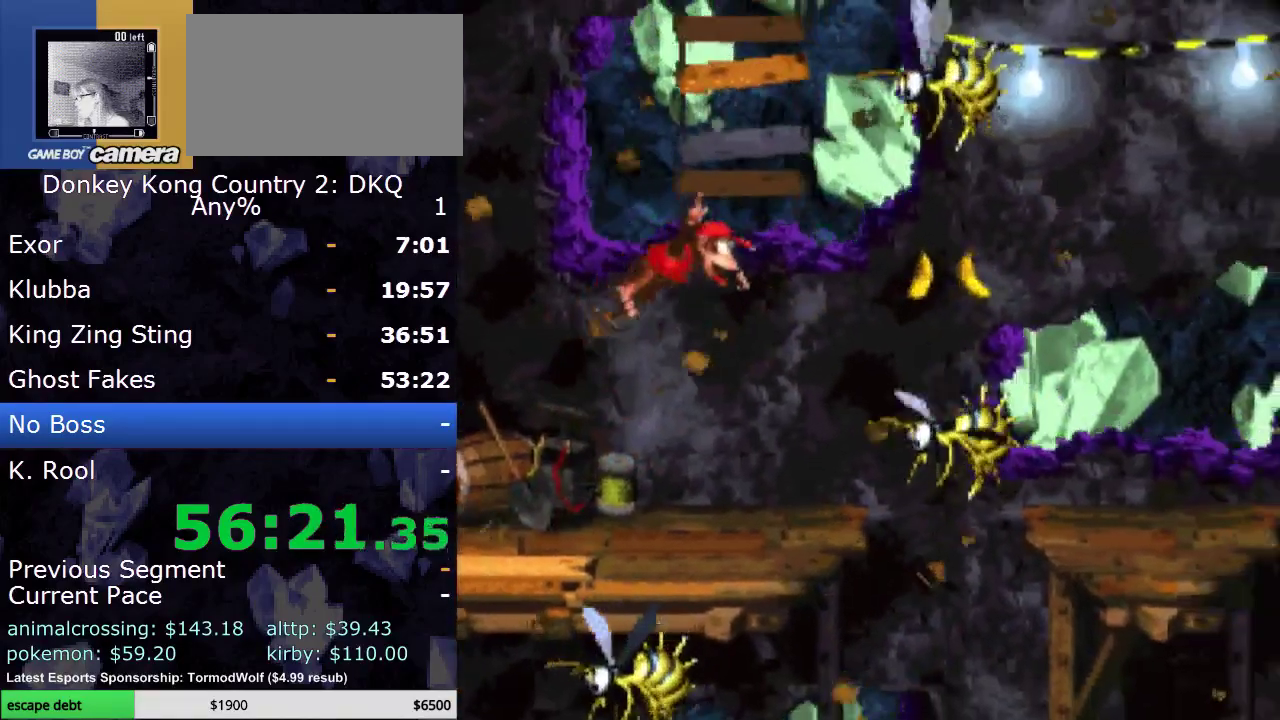
{"buttons": ["Y"], "events": [[100, "DPAD_RIGHT", "up"], [217, "DPAD_LEFT", "down"], [500, "DPAD_LEFT", "up"]]}
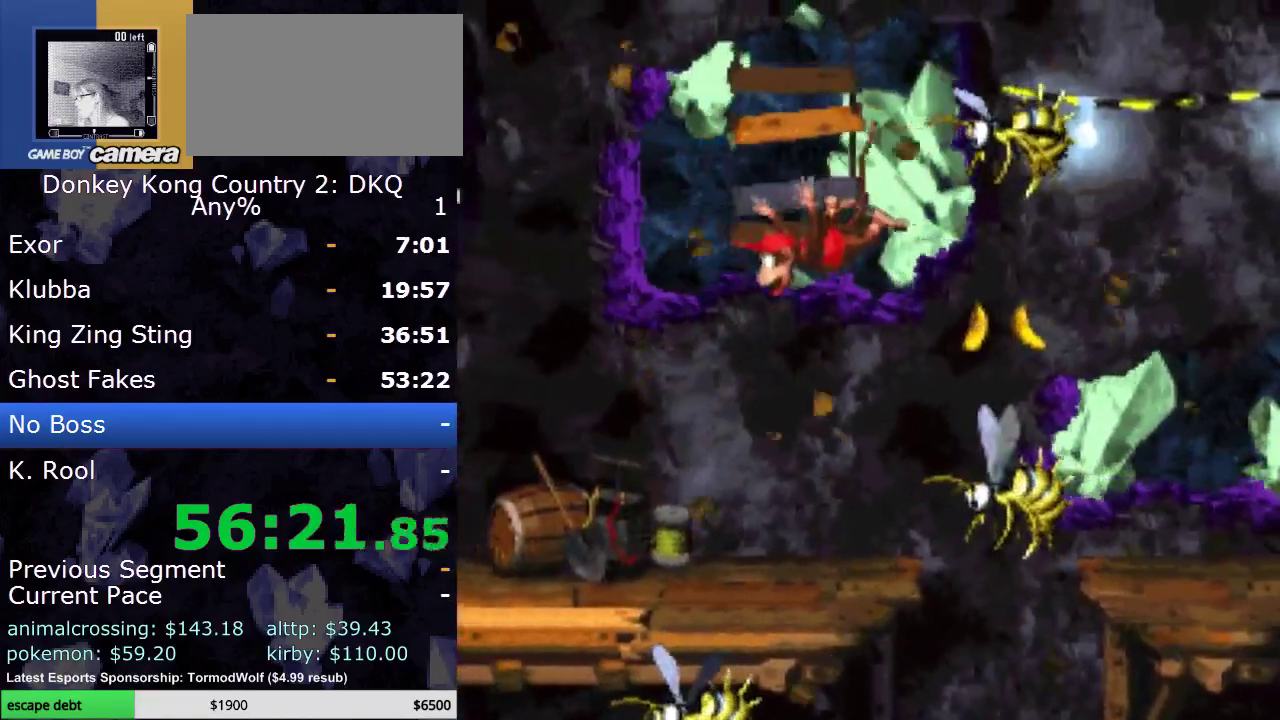
{"buttons": ["Y", "DPAD_RIGHT"], "events": [[383, "DPAD_RIGHT", "down"]]}
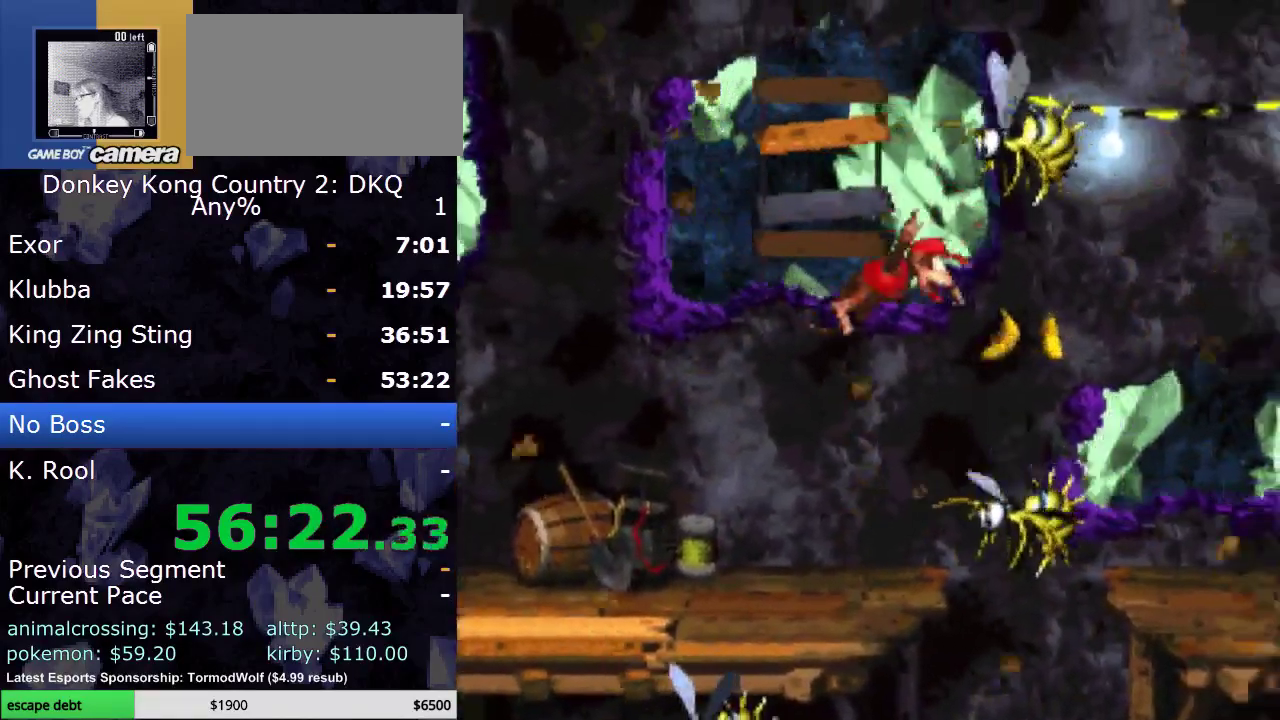
{"buttons": ["Y", "DPAD_RIGHT"], "events": []}
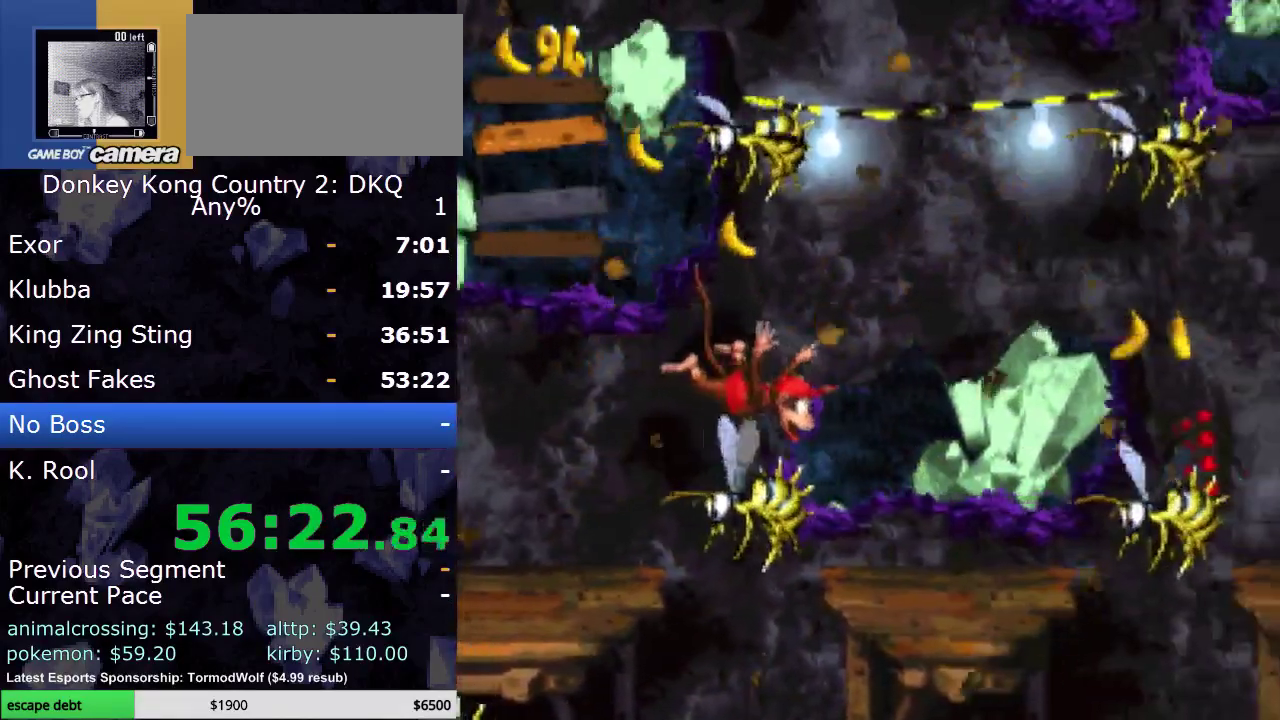
{"buttons": ["Y", "DPAD_RIGHT"], "events": []}
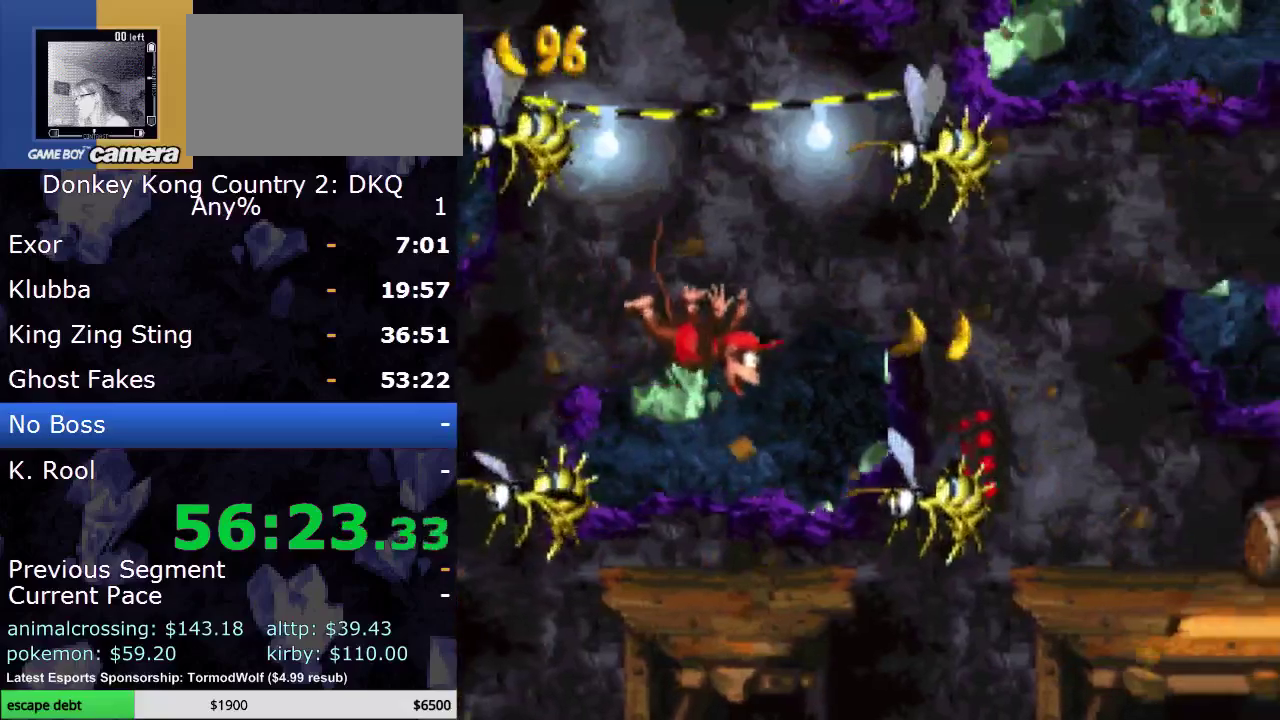
{"buttons": ["Y", "DPAD_LEFT"], "events": [[100, "DPAD_RIGHT", "up"], [183, "DPAD_LEFT", "down"], [350, "DPAD_UP", "down"], [417, "DPAD_UP", "up"]]}
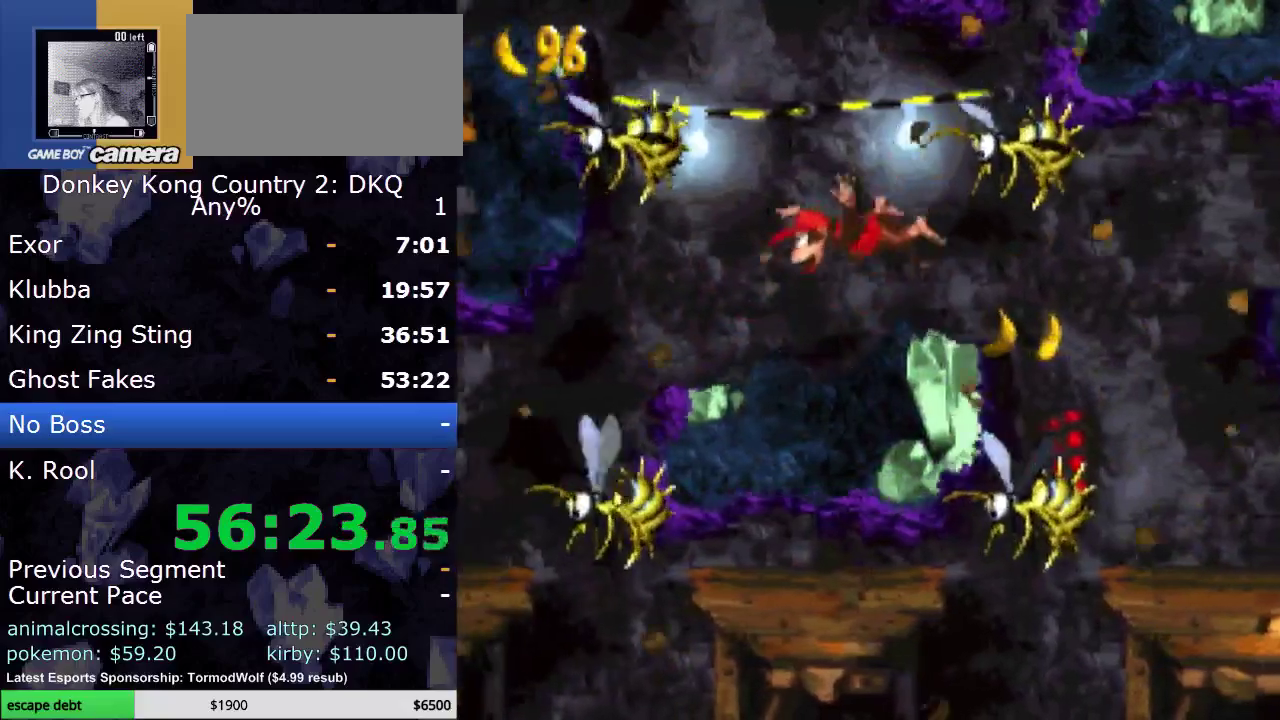
{"buttons": ["Y", "DPAD_RIGHT"], "events": [[33, "DPAD_LEFT", "up"], [100, "DPAD_RIGHT", "down"], [350, "DPAD_RIGHT", "up"], [350, "DPAD_UP", "down"], [367, "DPAD_LEFT", "down"], [417, "DPAD_UP", "up"], [500, "DPAD_LEFT", "up"], [500, "DPAD_RIGHT", "down"]]}
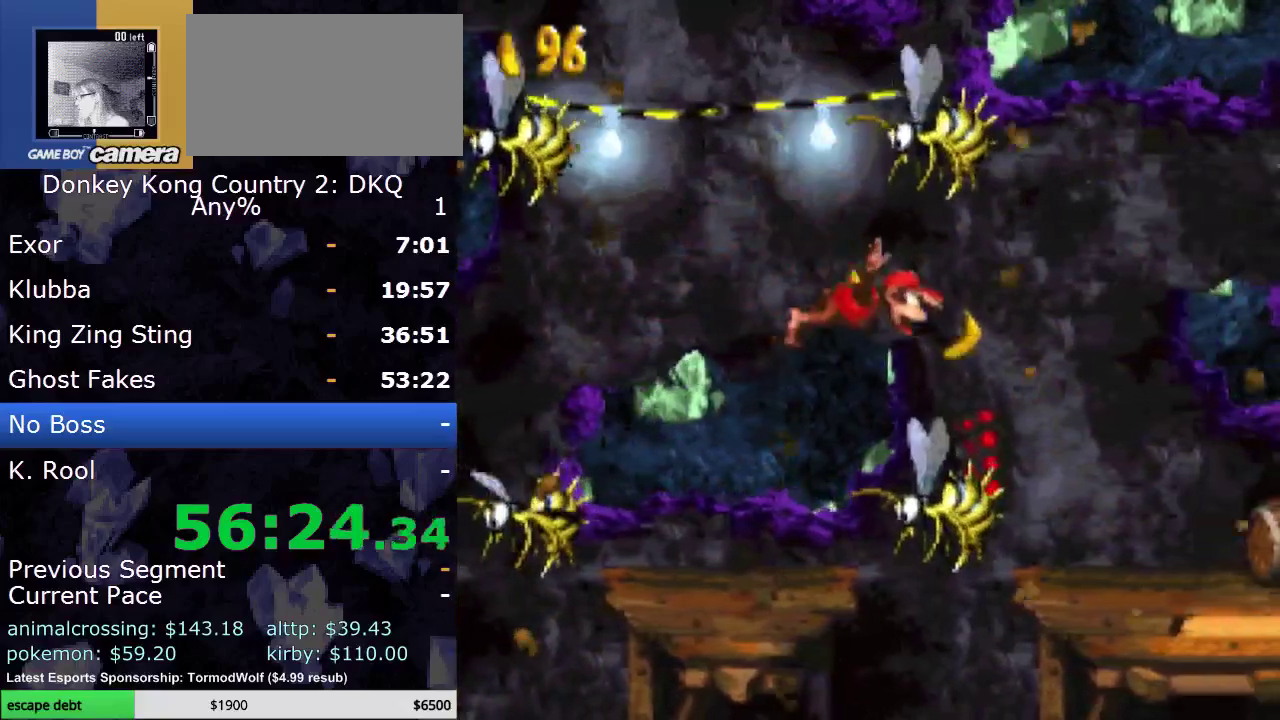
{"buttons": ["Y", "DPAD_RIGHT"], "events": []}
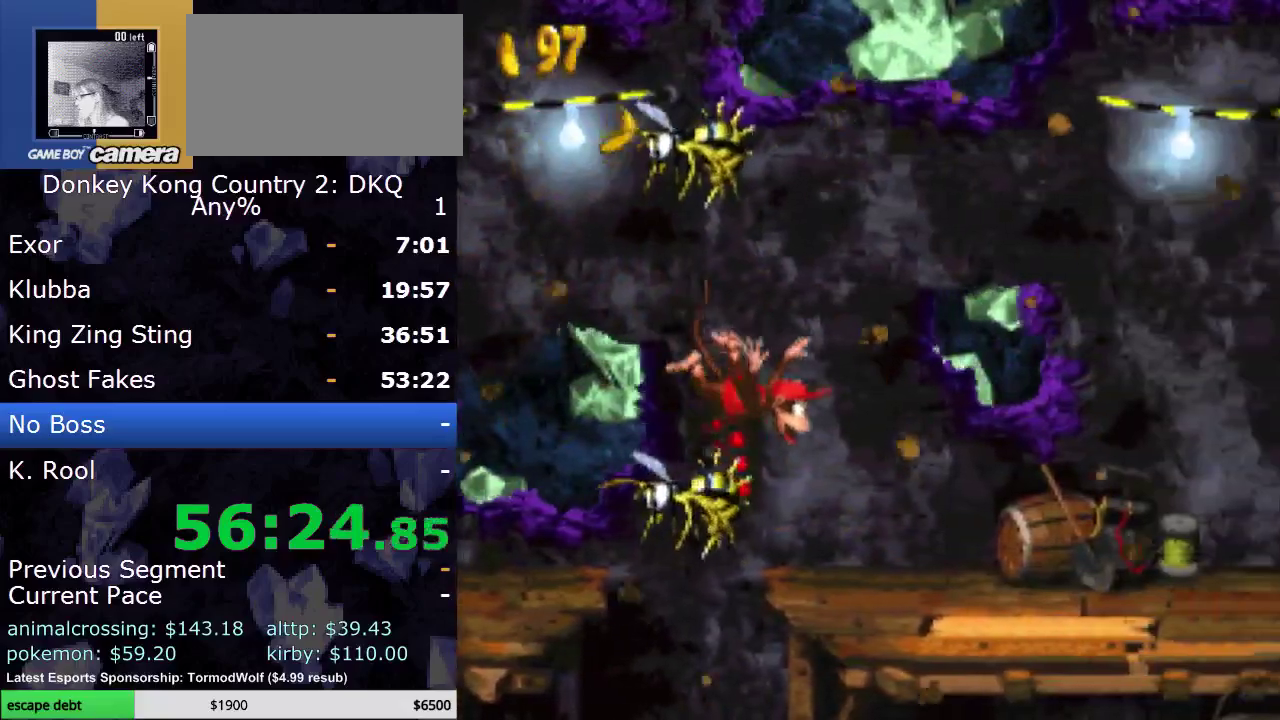
{"buttons": ["Y", "DPAD_RIGHT"], "events": []}
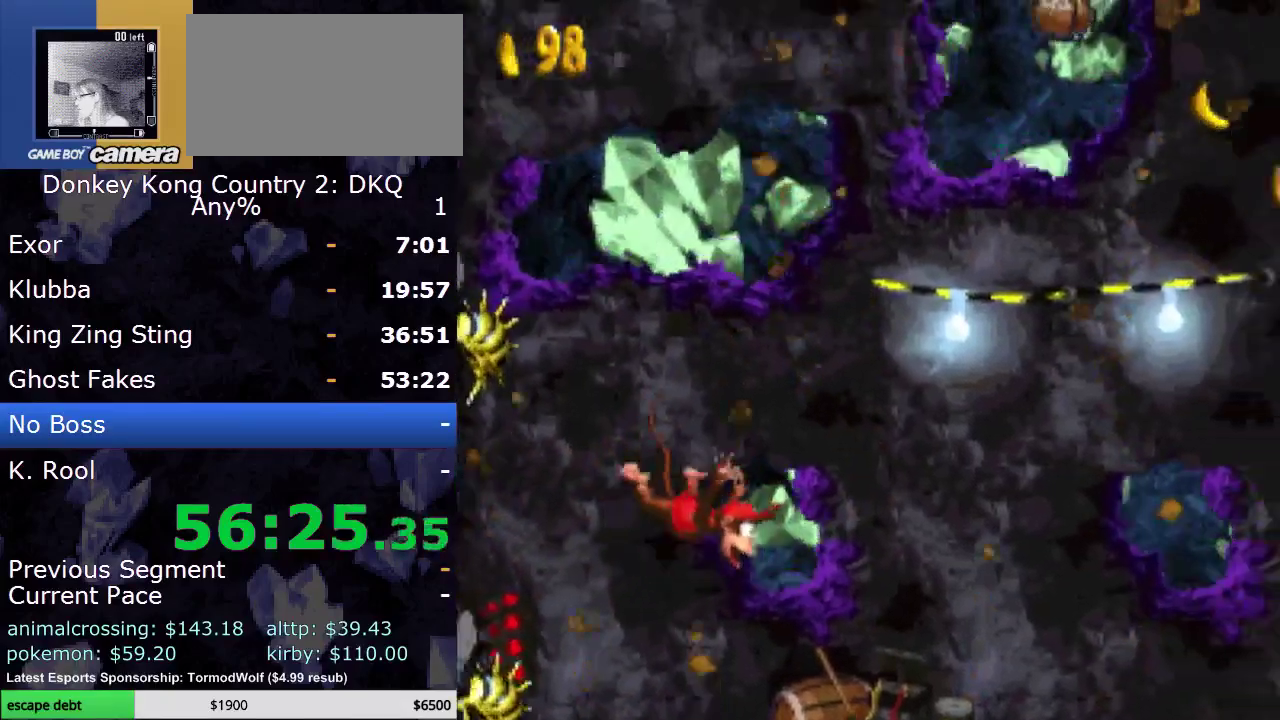
{"buttons": ["Y", "DPAD_RIGHT"], "events": []}
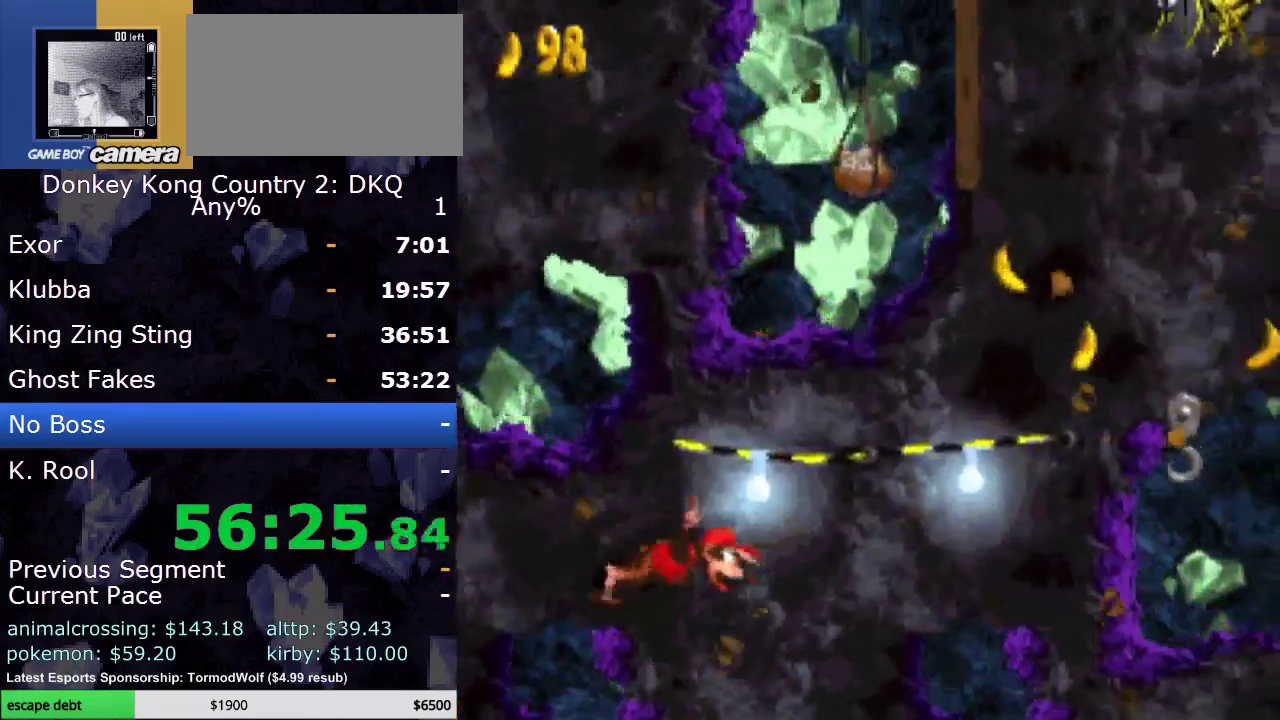
{"buttons": ["Y"], "events": [[383, "DPAD_RIGHT", "up"]]}